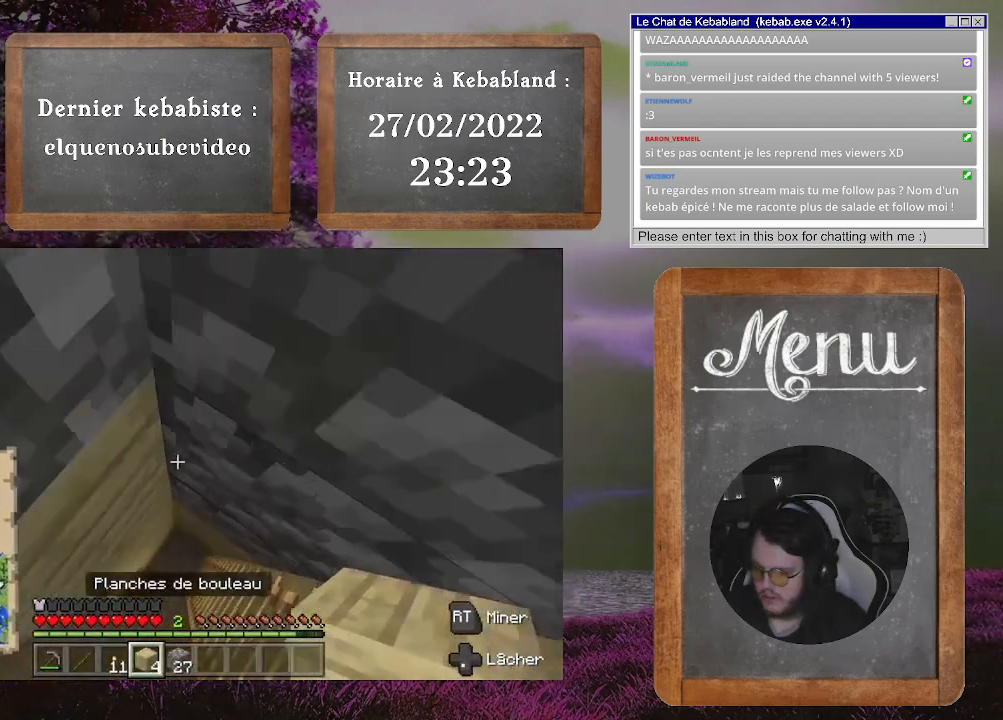
Gameplay with a controller (Xbox layout); each line is a JSON object with the inputs held at the frame after it. "events" lists button and stick changes between this image and that frame as [ms after this image, input, new state], when the widget could be followed in between. Not read: L3.
{"buttons": [], "left_stick": "center", "right_stick": "up-right", "events": [[433, "right_stick", "up-right"]]}
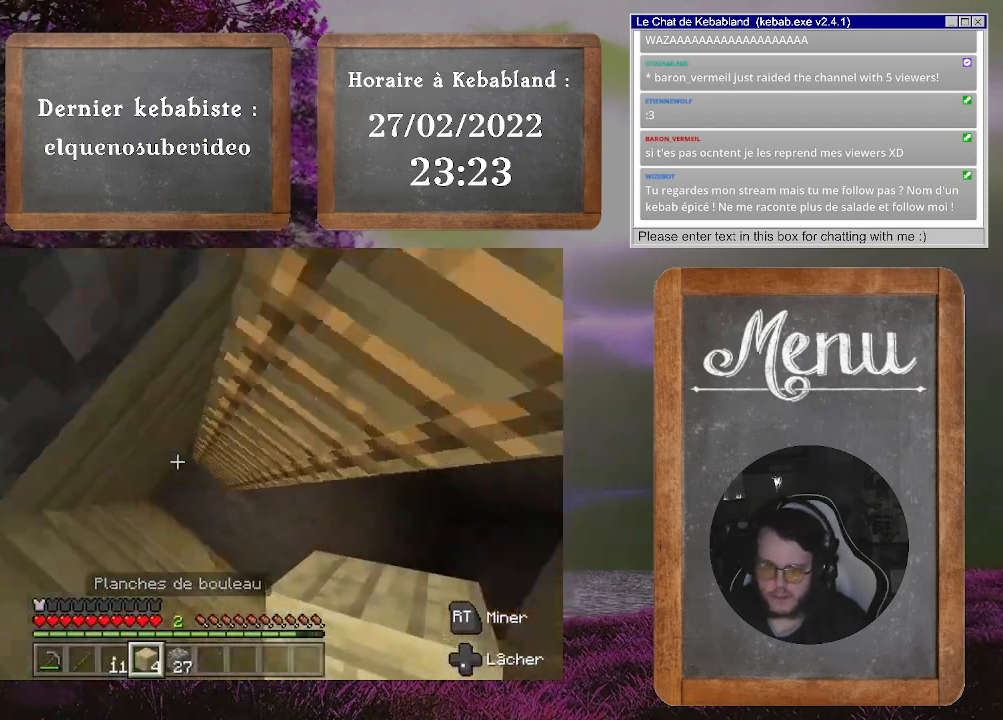
{"buttons": [], "left_stick": "center", "right_stick": "up-right", "events": []}
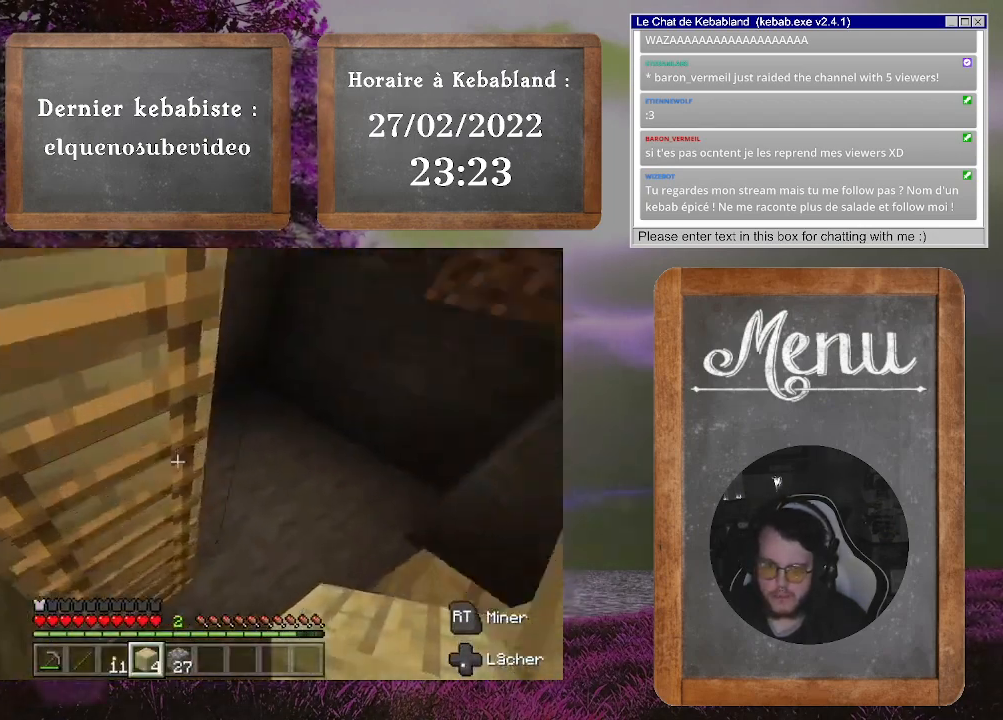
{"buttons": [], "left_stick": "up", "right_stick": "center", "events": [[367, "right_stick", "center"], [400, "left_stick", "up"]]}
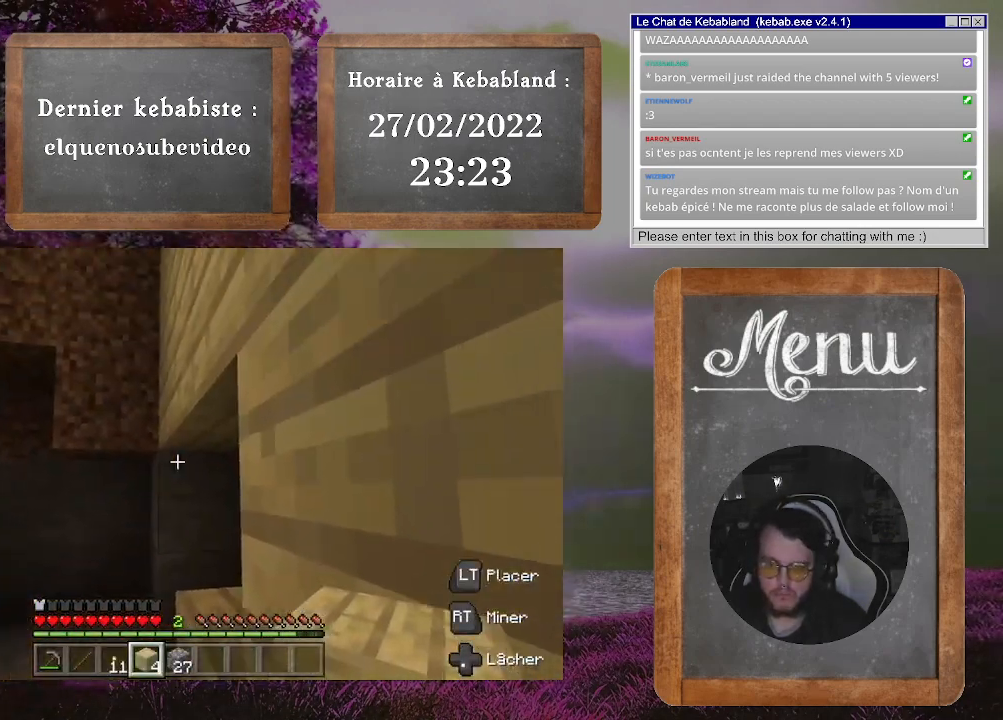
{"buttons": [], "left_stick": "center", "right_stick": "center", "events": [[100, "left_stick", "center"], [167, "right_stick", "down"], [467, "right_stick", "center"]]}
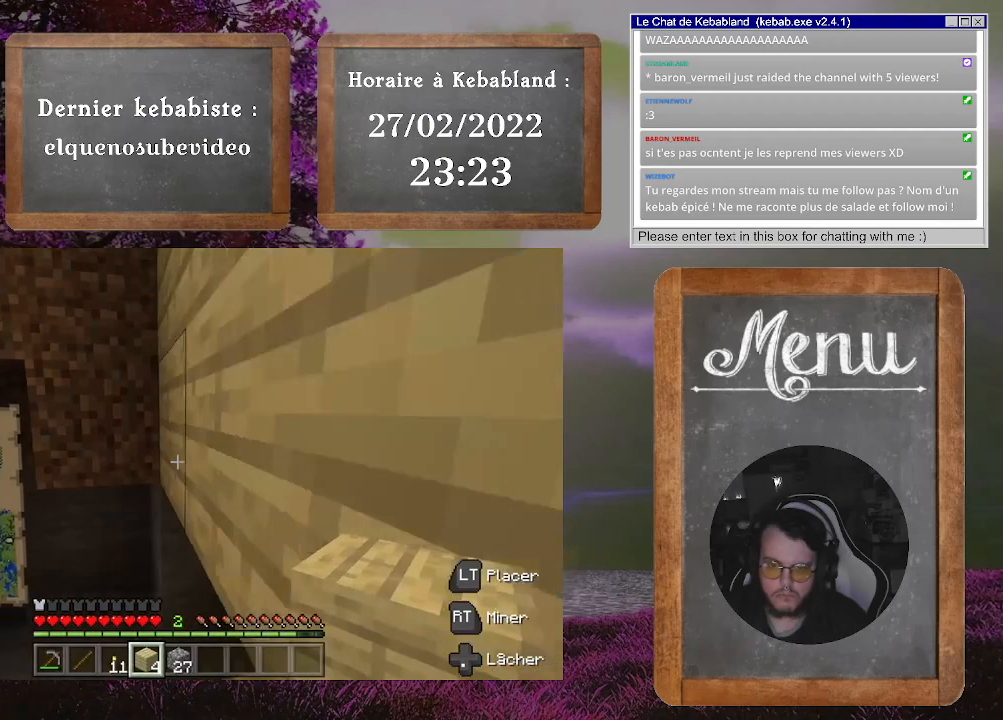
{"buttons": [], "left_stick": "center", "right_stick": "center", "events": [[333, "right_stick", "down"], [500, "right_stick", "center"]]}
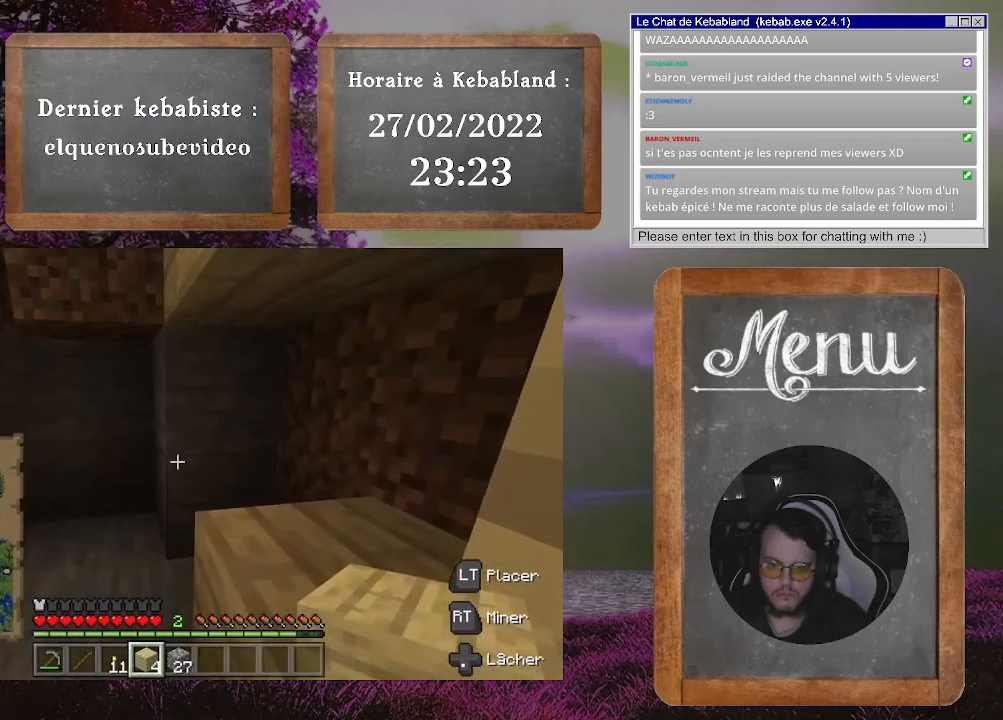
{"buttons": ["L2"], "left_stick": "center", "right_stick": "center", "events": [[133, "L2", "down"], [267, "L2", "up"], [267, "right_stick", "up"], [467, "L2", "down"], [467, "right_stick", "center"]]}
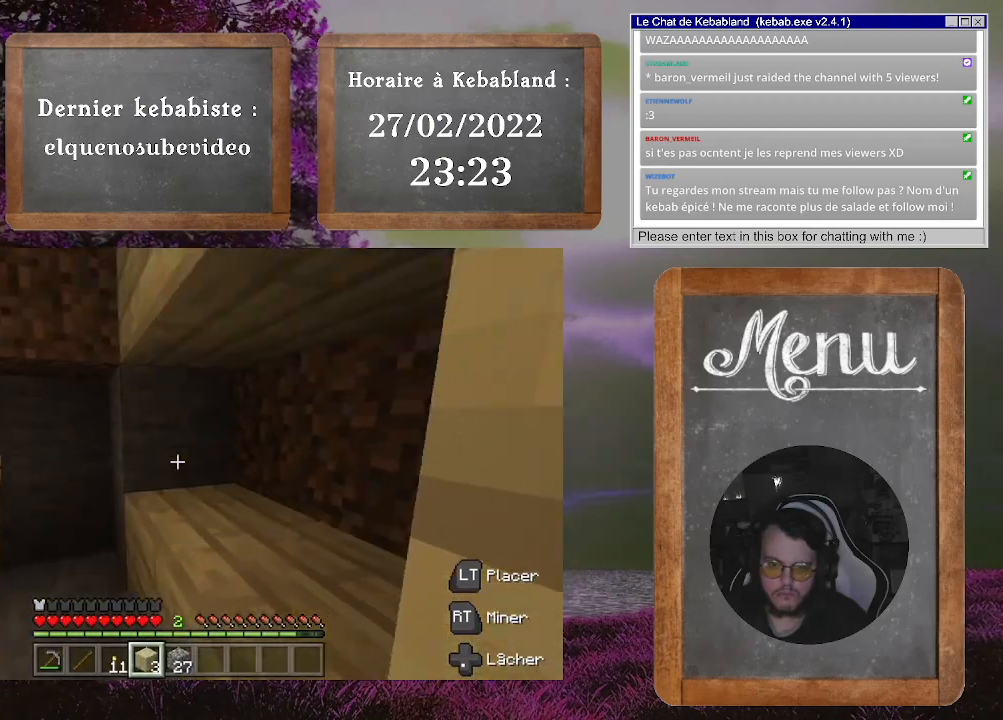
{"buttons": [], "left_stick": "center", "right_stick": "center", "events": [[67, "L2", "up"], [200, "L2", "down"], [267, "L2", "up"]]}
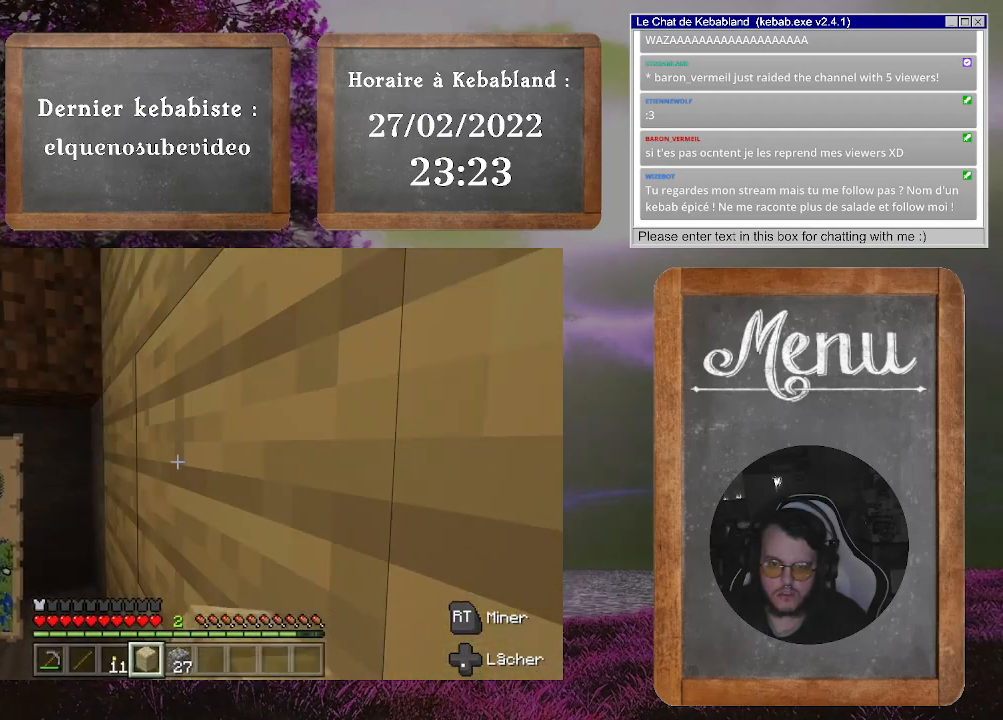
{"buttons": [], "left_stick": "up-right", "right_stick": "up-left", "events": [[33, "right_stick", "left"], [333, "left_stick", "up"], [400, "right_stick", "up-left"], [467, "left_stick", "up-right"]]}
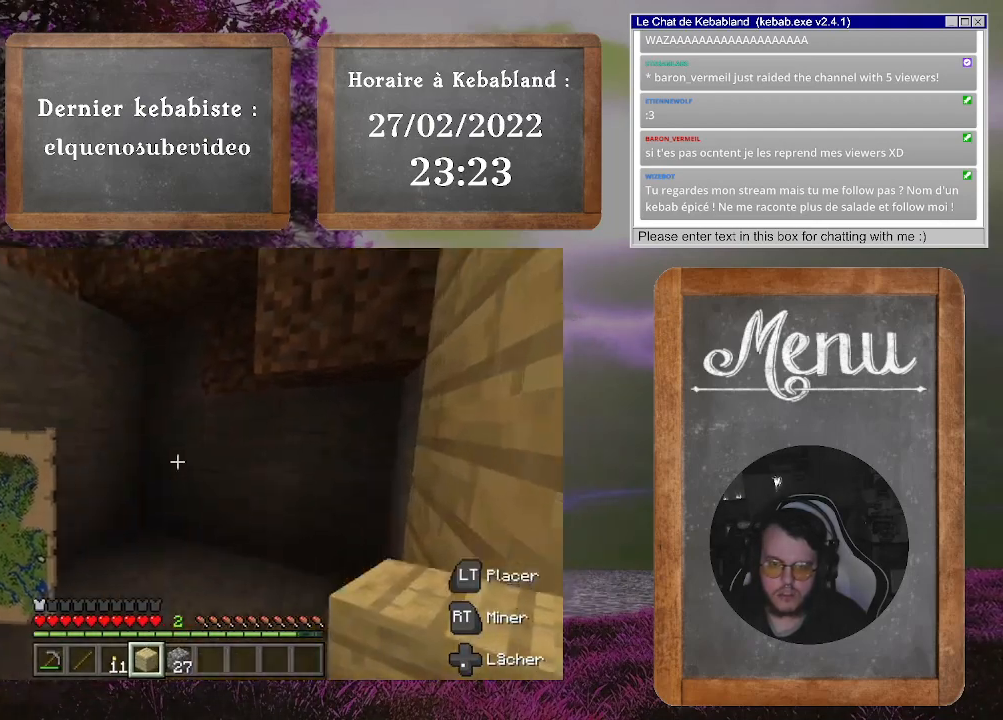
{"buttons": [], "left_stick": "center", "right_stick": "left", "events": [[100, "right_stick", "center"], [300, "left_stick", "center"], [333, "right_stick", "left"]]}
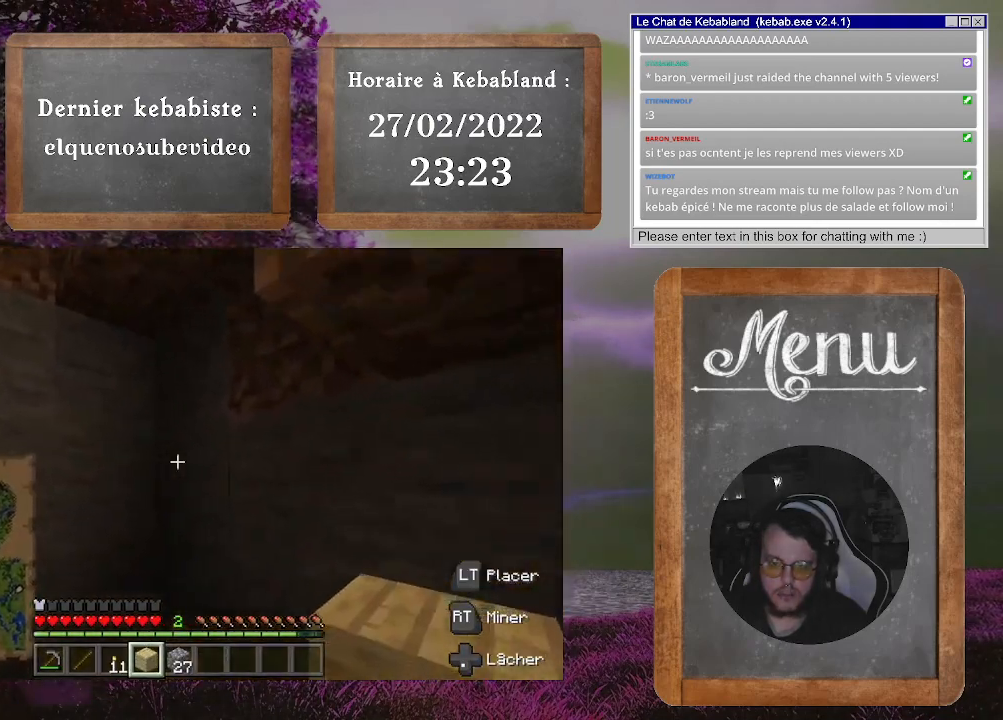
{"buttons": [], "left_stick": "up-right", "right_stick": "center", "events": [[233, "right_stick", "up-left"], [433, "right_stick", "center"], [500, "left_stick", "up-right"]]}
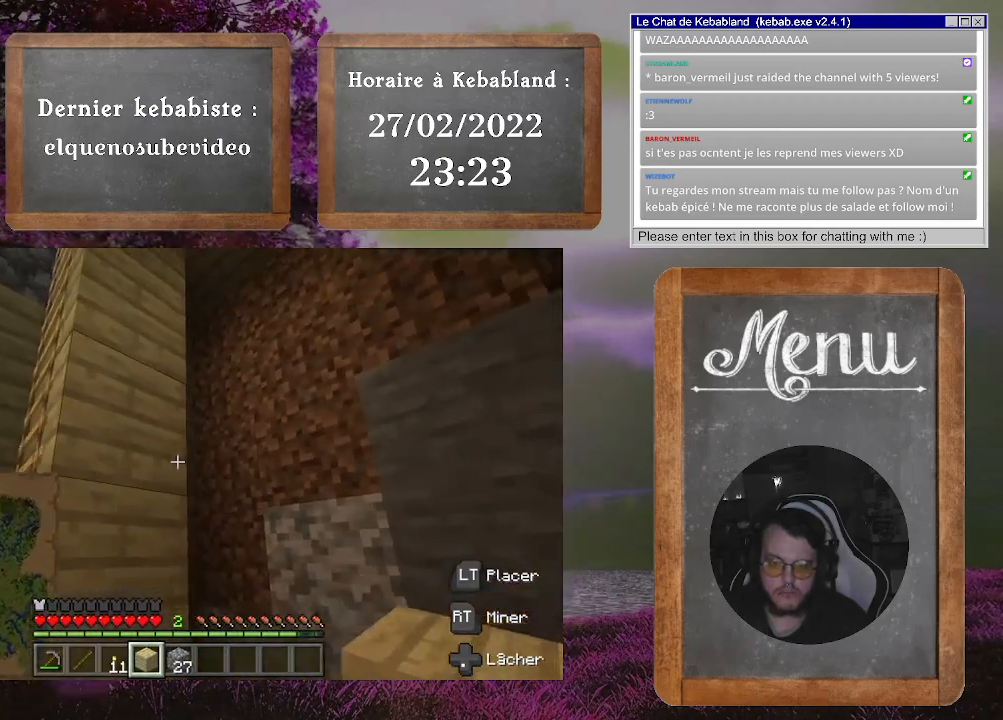
{"buttons": [], "left_stick": "center", "right_stick": "left", "events": [[167, "right_stick", "left"], [500, "left_stick", "center"]]}
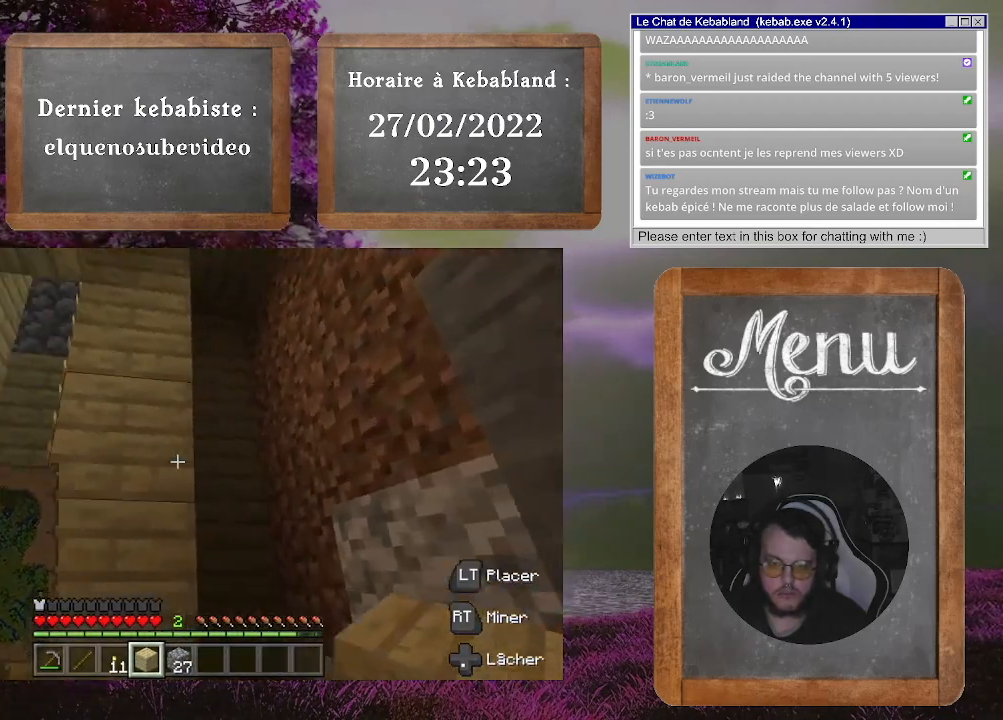
{"buttons": [], "left_stick": "center", "right_stick": "center", "events": [[67, "right_stick", "center"]]}
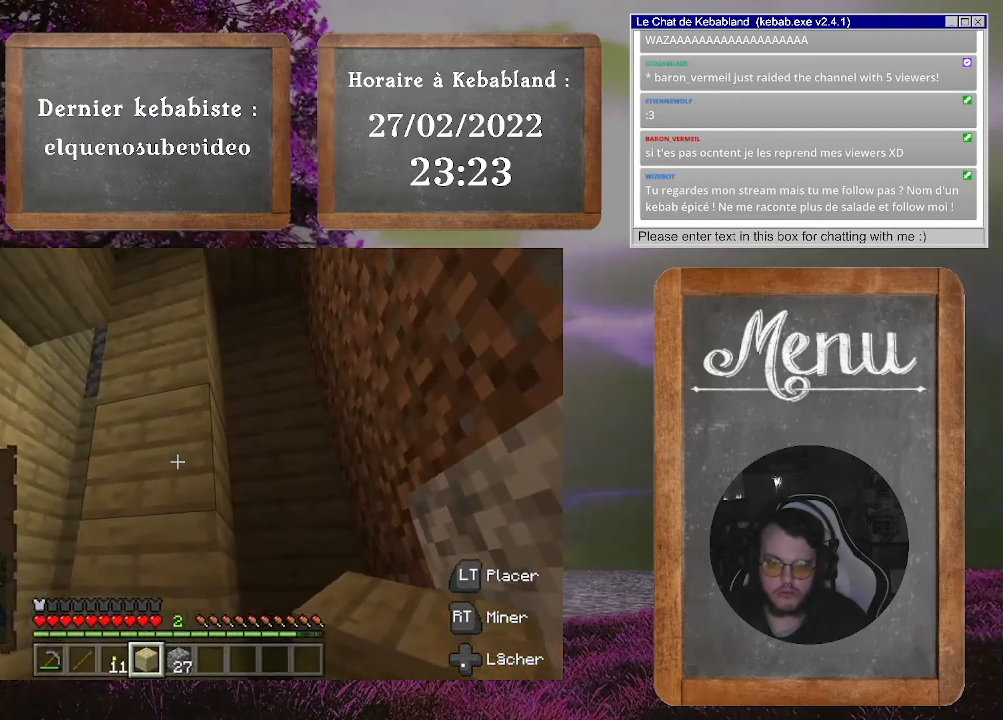
{"buttons": [], "left_stick": "up-left", "right_stick": "down-right", "events": [[133, "left_stick", "up-left"], [167, "right_stick", "down"], [333, "right_stick", "down-right"]]}
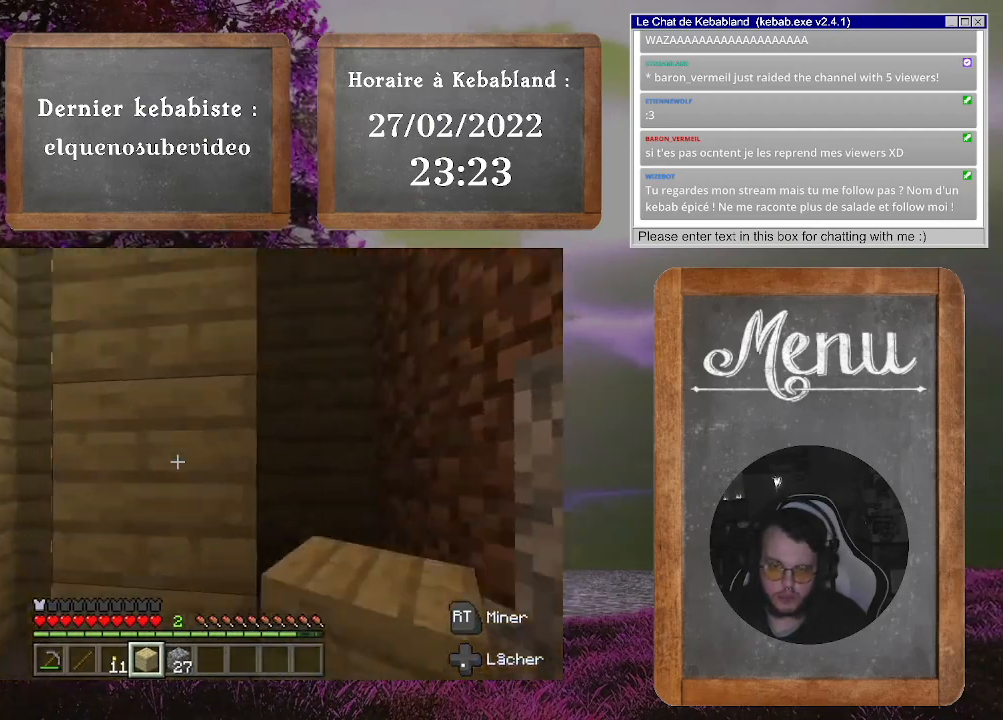
{"buttons": [], "left_stick": "left", "right_stick": "down-right", "events": [[100, "right_stick", "center"], [267, "right_stick", "down-right"], [367, "left_stick", "left"]]}
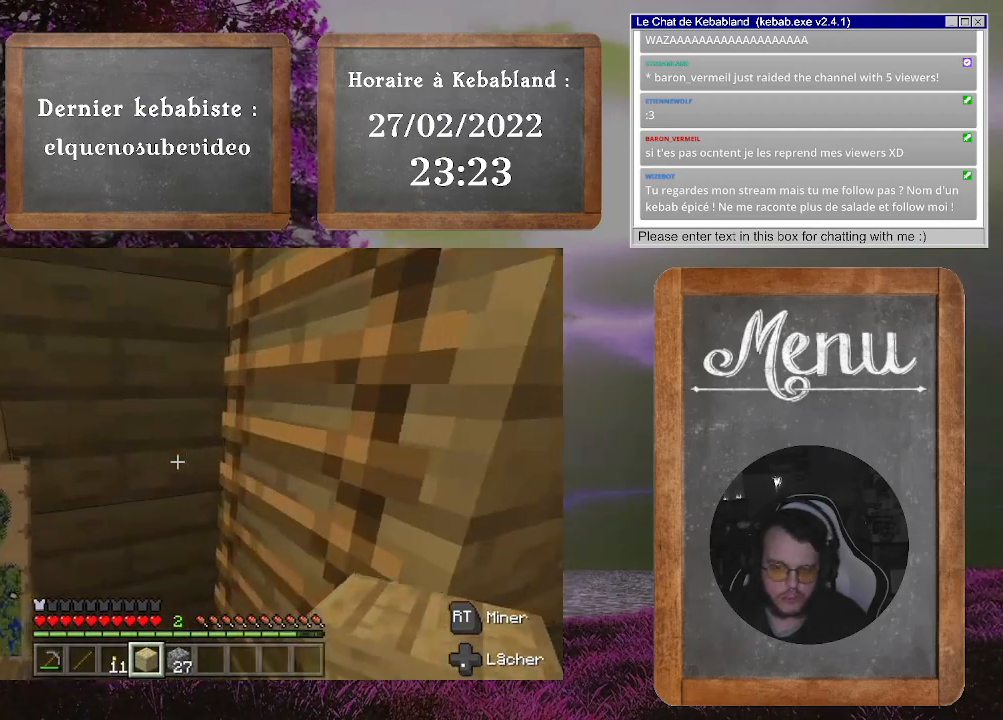
{"buttons": [], "left_stick": "up-left", "right_stick": "center", "events": [[33, "right_stick", "right"], [100, "left_stick", "up-left"], [300, "right_stick", "up-right"], [433, "right_stick", "center"]]}
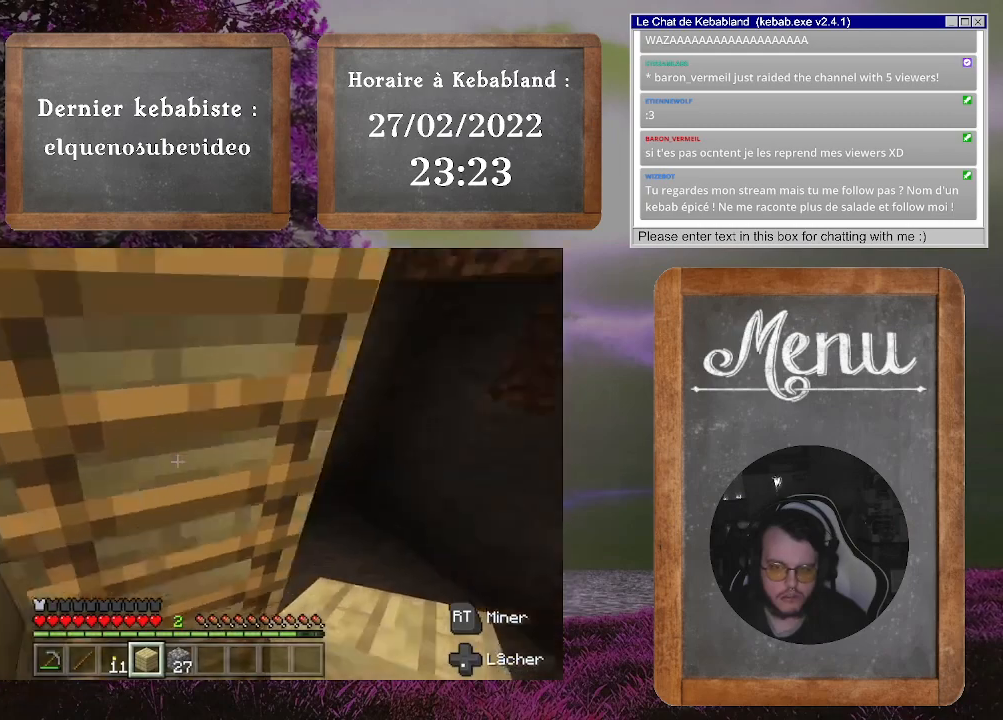
{"buttons": [], "left_stick": "up-left", "right_stick": "center", "events": []}
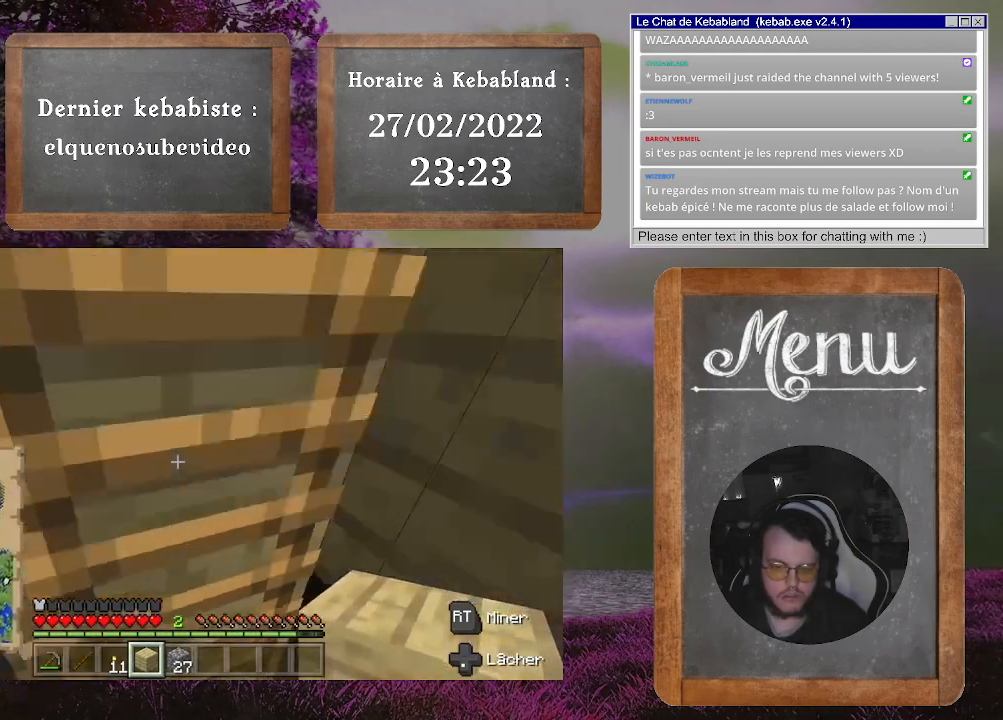
{"buttons": [], "left_stick": "up-left", "right_stick": "up-left", "events": [[200, "right_stick", "left"], [333, "right_stick", "up-left"]]}
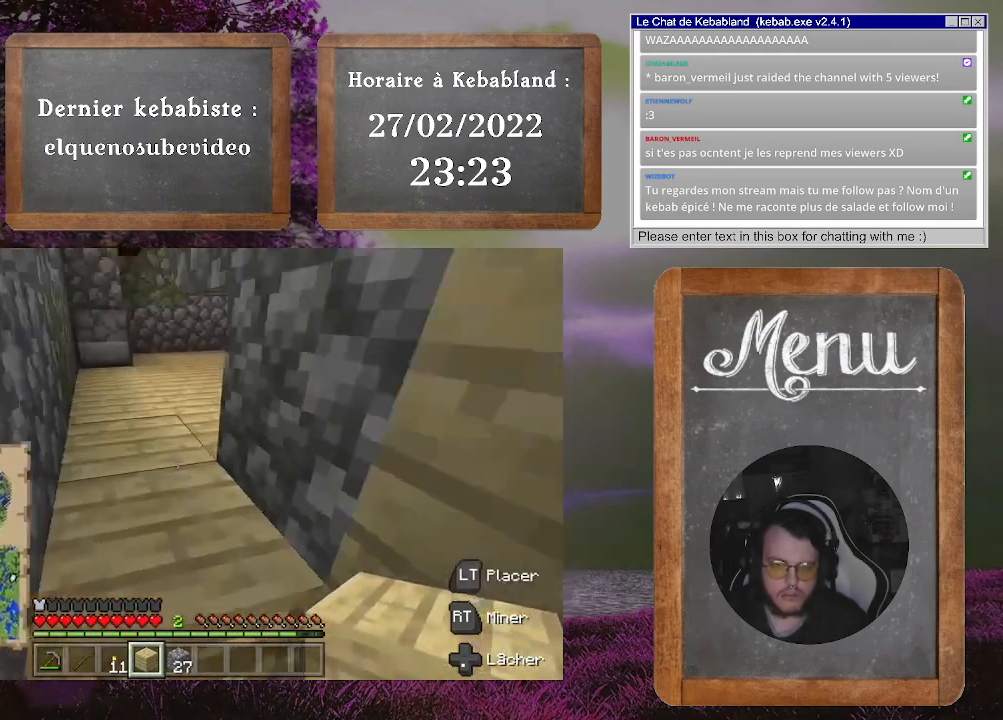
{"buttons": [], "left_stick": "up", "right_stick": "center", "events": [[67, "right_stick", "center"], [267, "left_stick", "up"]]}
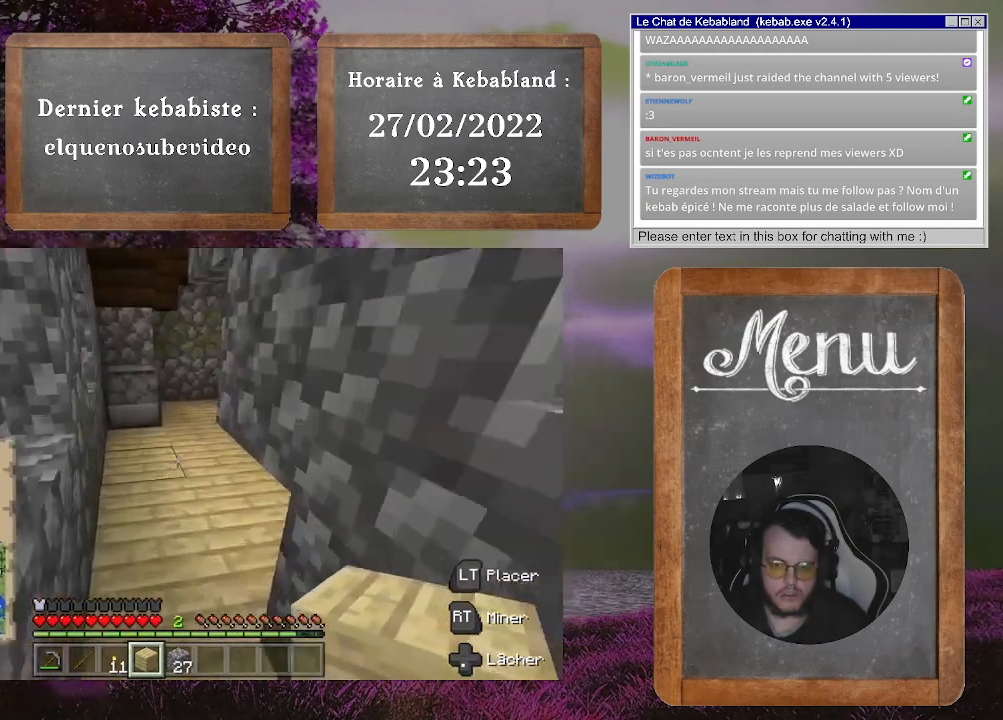
{"buttons": [], "left_stick": "up", "right_stick": "down-right", "events": [[500, "right_stick", "down-right"]]}
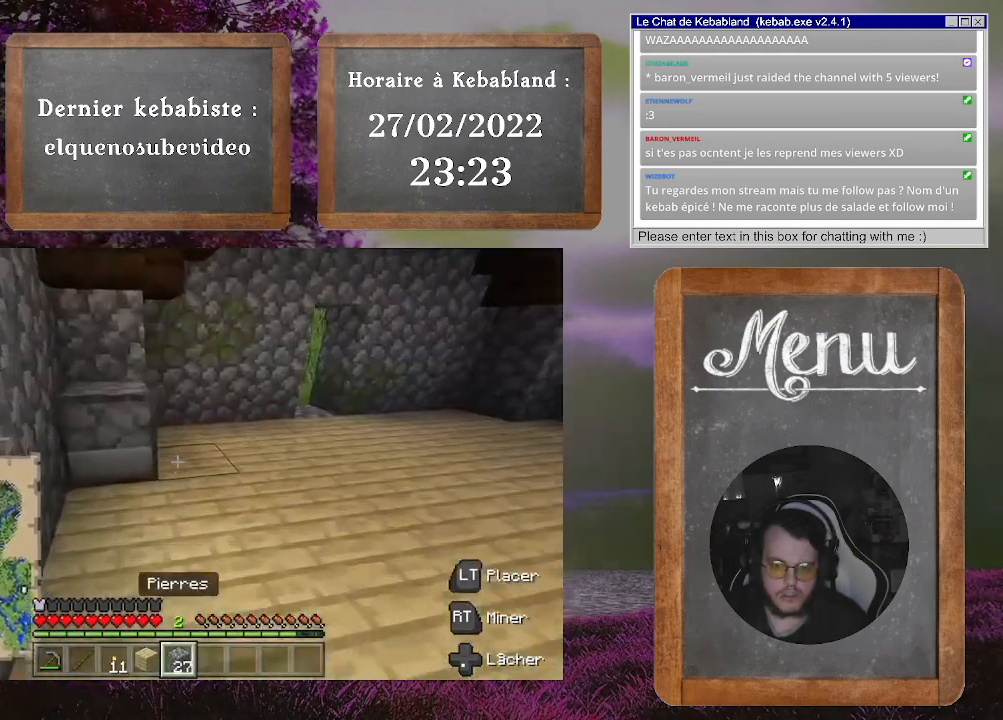
{"buttons": [], "left_stick": "up-right", "right_stick": "center", "events": [[133, "left_stick", "up-right"], [267, "right_stick", "center"]]}
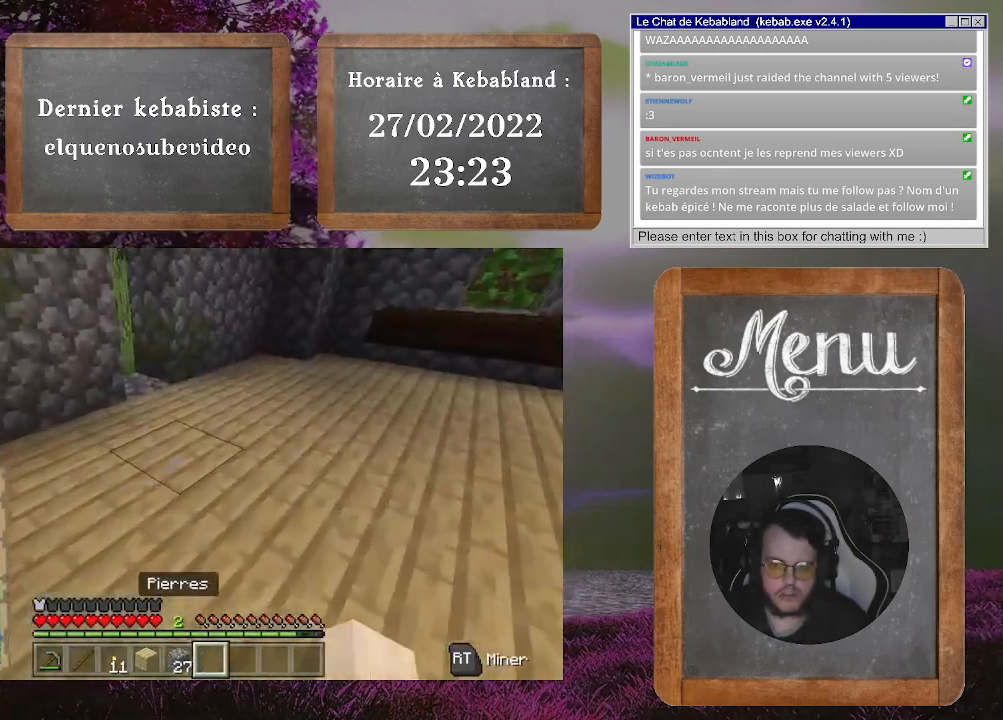
{"buttons": [], "left_stick": "up", "right_stick": "center", "events": [[33, "left_stick", "up"], [133, "right_stick", "left"], [400, "right_stick", "center"]]}
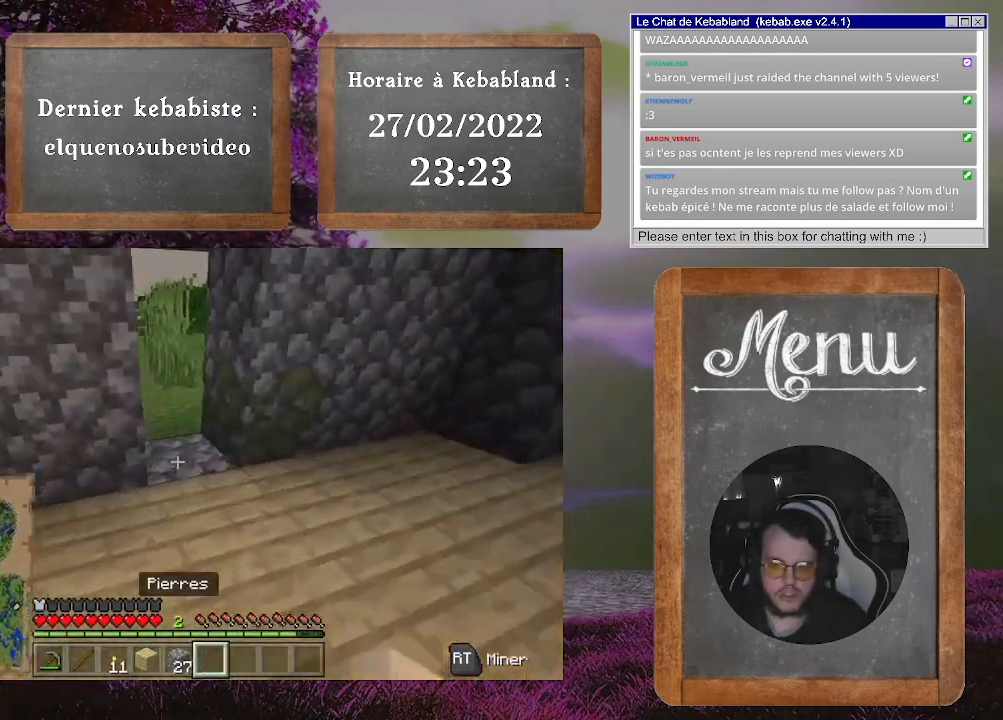
{"buttons": [], "left_stick": "center", "right_stick": "center", "events": [[67, "right_stick", "left"], [200, "right_stick", "up-left"], [400, "right_stick", "center"], [433, "left_stick", "center"]]}
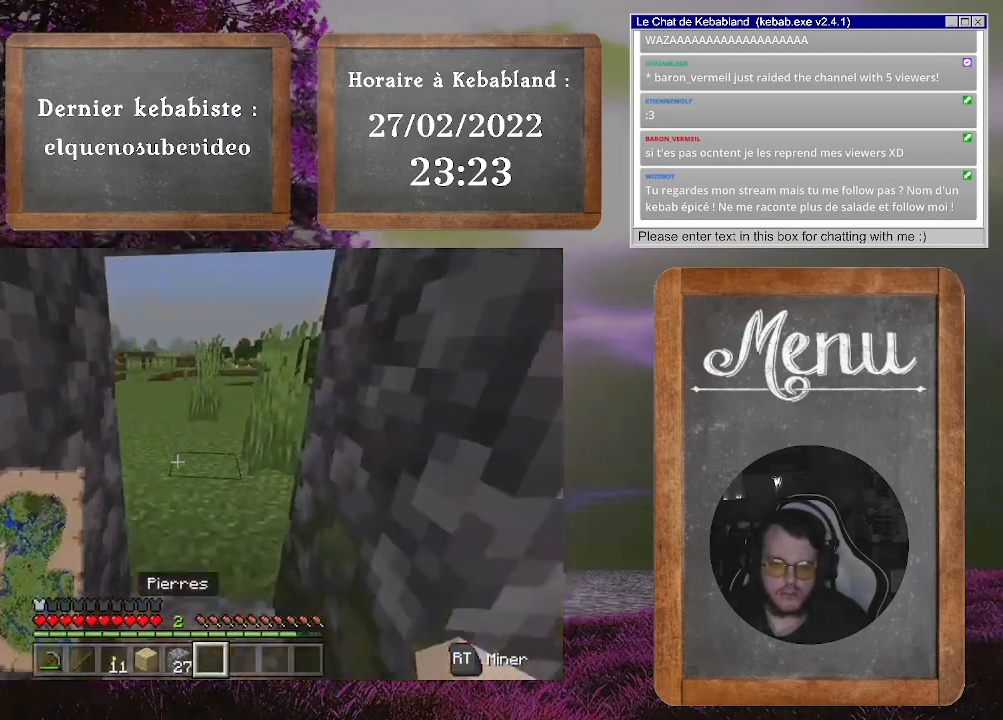
{"buttons": [], "left_stick": "down-left", "right_stick": "left", "events": [[133, "right_stick", "left"], [200, "left_stick", "down-left"]]}
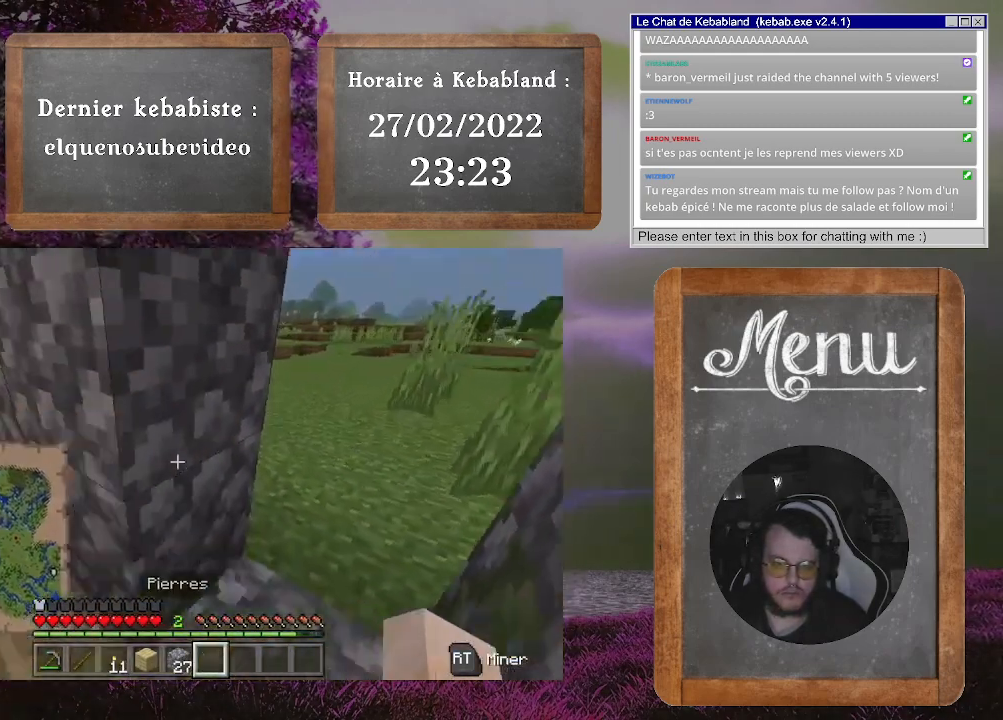
{"buttons": [], "left_stick": "up", "right_stick": "left", "events": [[33, "left_stick", "left"], [133, "left_stick", "up-left"], [500, "left_stick", "up"]]}
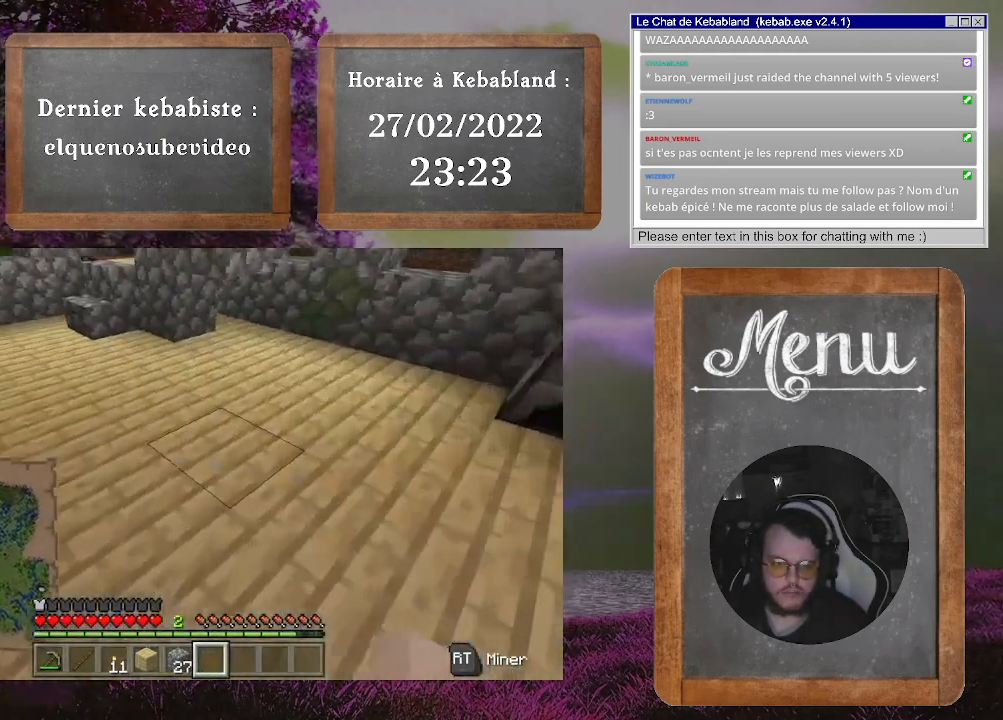
{"buttons": [], "left_stick": "up", "right_stick": "left", "events": [[67, "right_stick", "center"], [167, "right_stick", "up"], [367, "right_stick", "center"], [467, "right_stick", "left"]]}
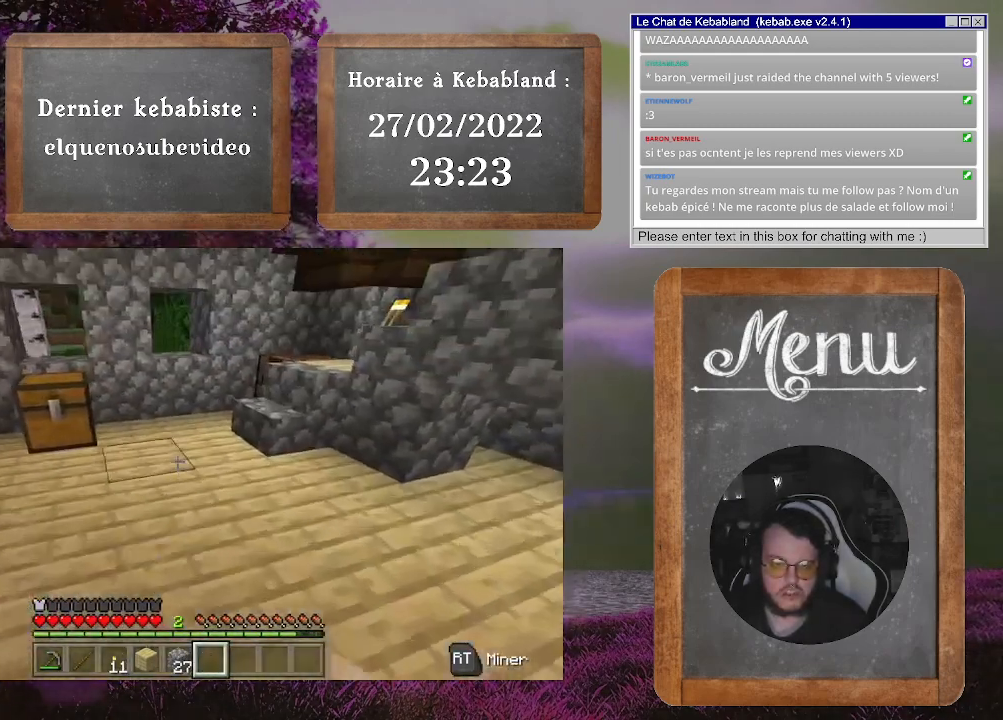
{"buttons": [], "left_stick": "center", "right_stick": "center", "events": [[33, "right_stick", "up-left"], [133, "right_stick", "center"], [233, "left_stick", "up-left"], [300, "right_stick", "down-left"], [433, "left_stick", "center"], [467, "right_stick", "center"]]}
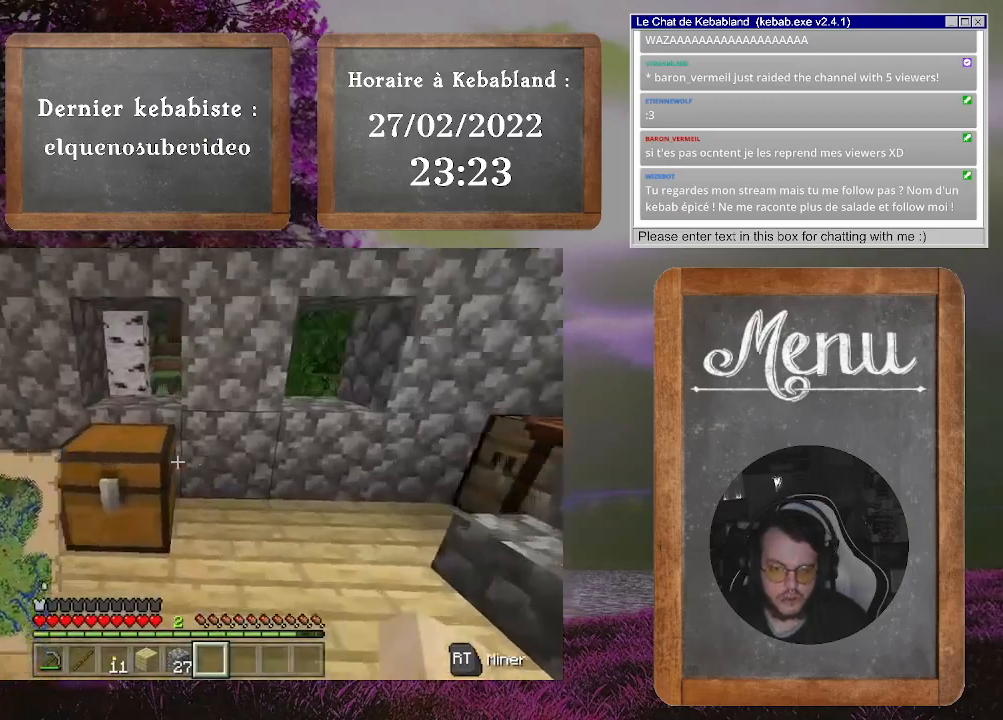
{"buttons": [], "left_stick": "center", "right_stick": "center", "events": [[267, "L2", "down"], [367, "L2", "up"]]}
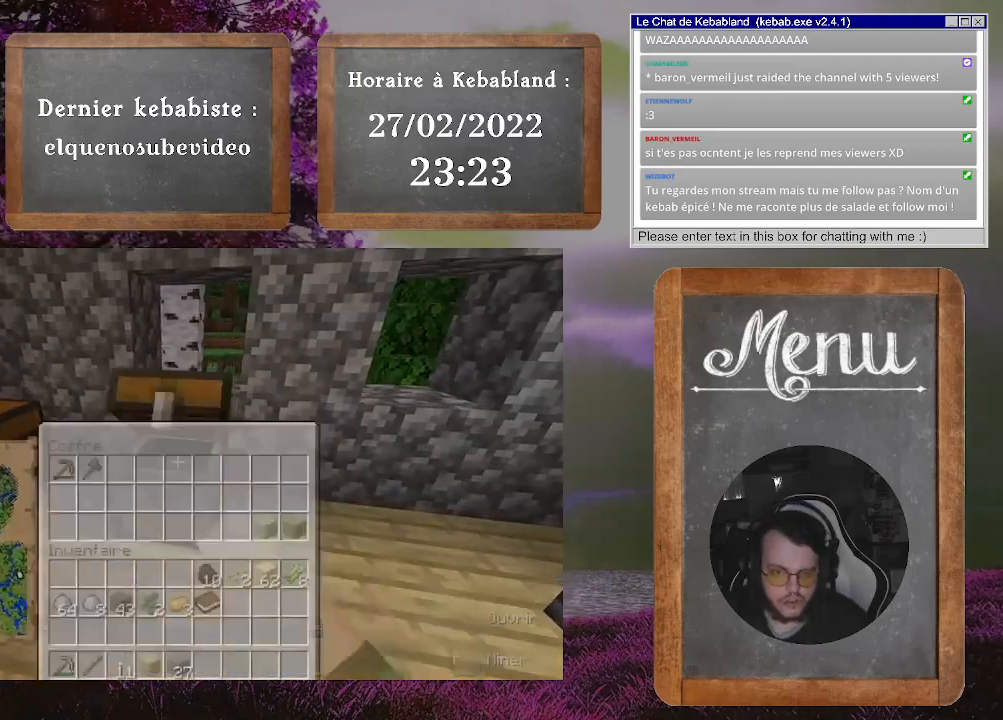
{"buttons": [], "left_stick": "center", "right_stick": "center", "events": []}
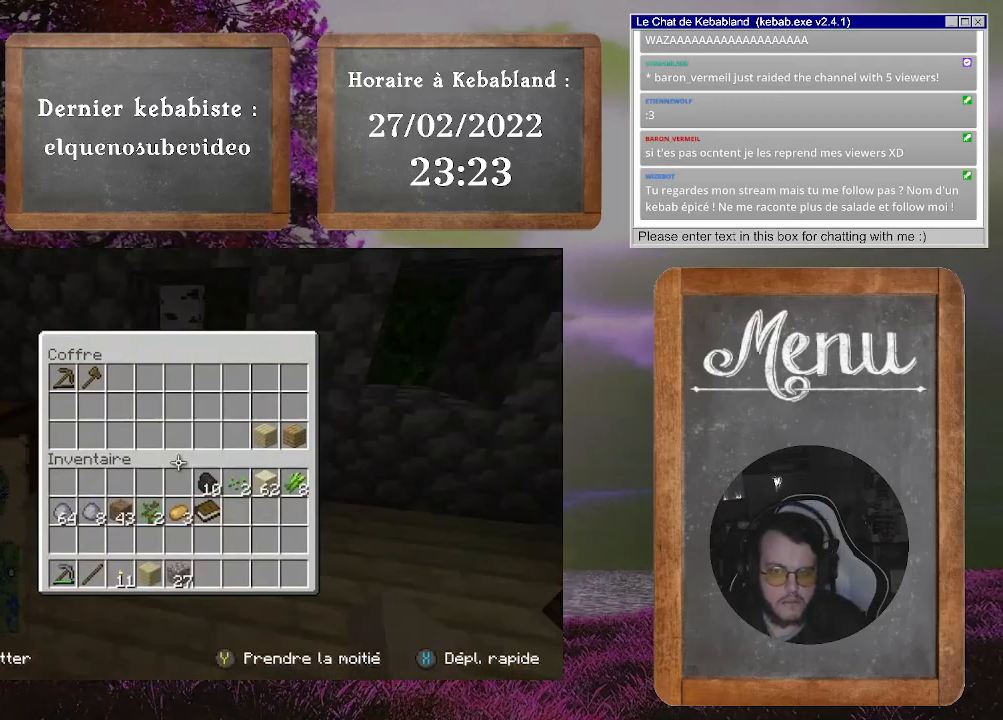
{"buttons": [], "left_stick": "center", "right_stick": "center", "events": []}
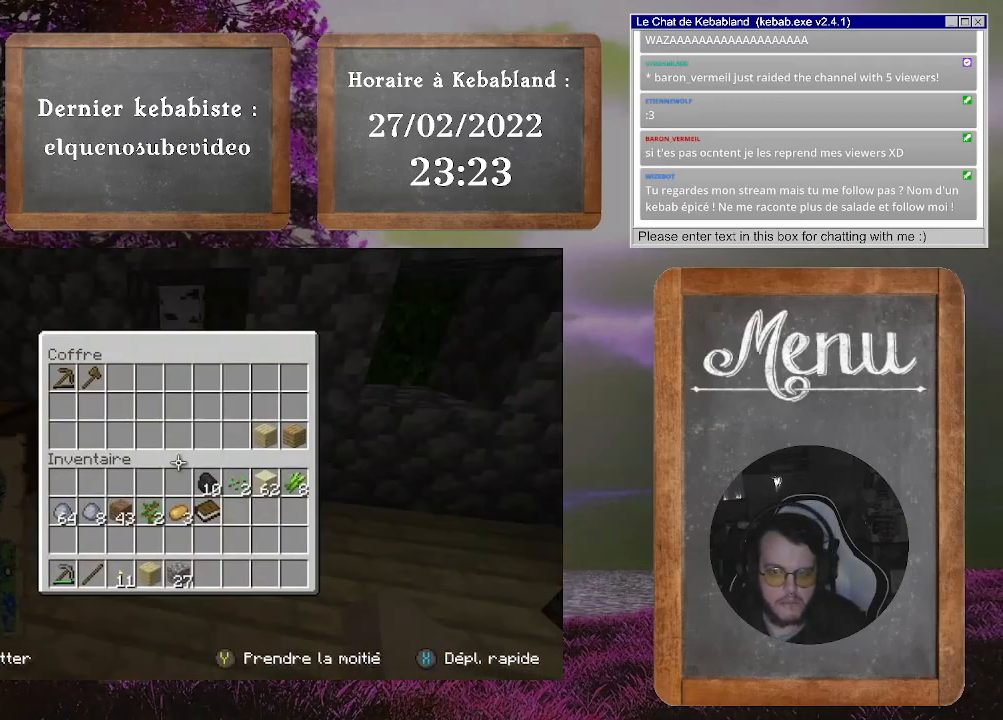
{"buttons": [], "left_stick": "center", "right_stick": "center", "events": [[367, "B", "down"], [467, "B", "up"]]}